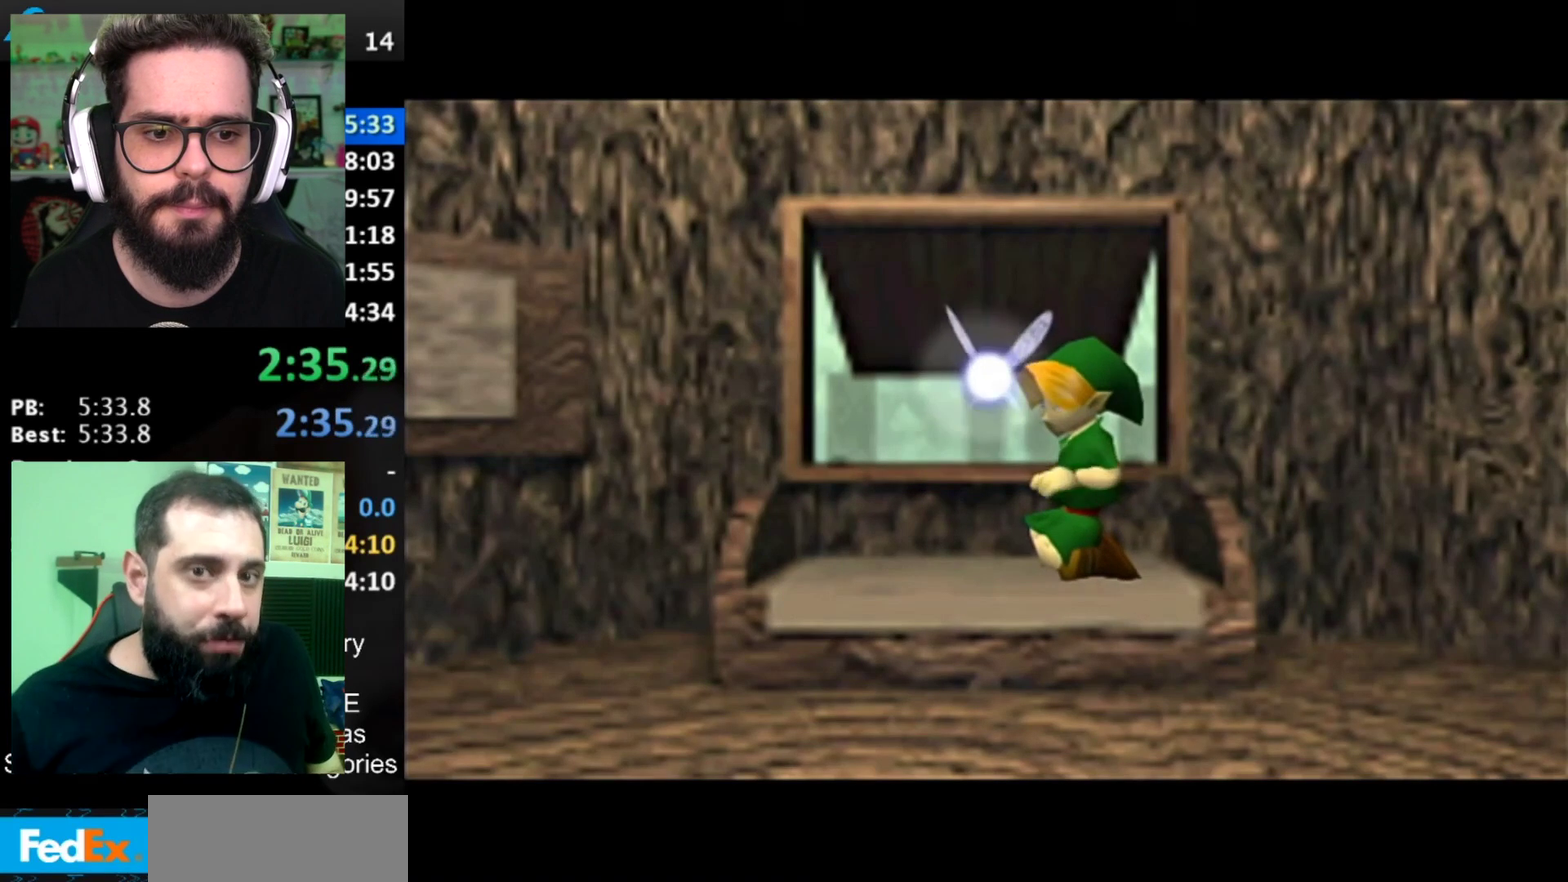
Gameplay with a controller (Nintendo layout); each line is a JSON object with the inputs held at the frame after it. "events" lists button and stick changes between this image and that frame as [ms after this image, input, new state], when the widget could be followed in between. Not read: B L3 R3.
{"buttons": [], "left_stick": "center", "right_stick": "center", "events": []}
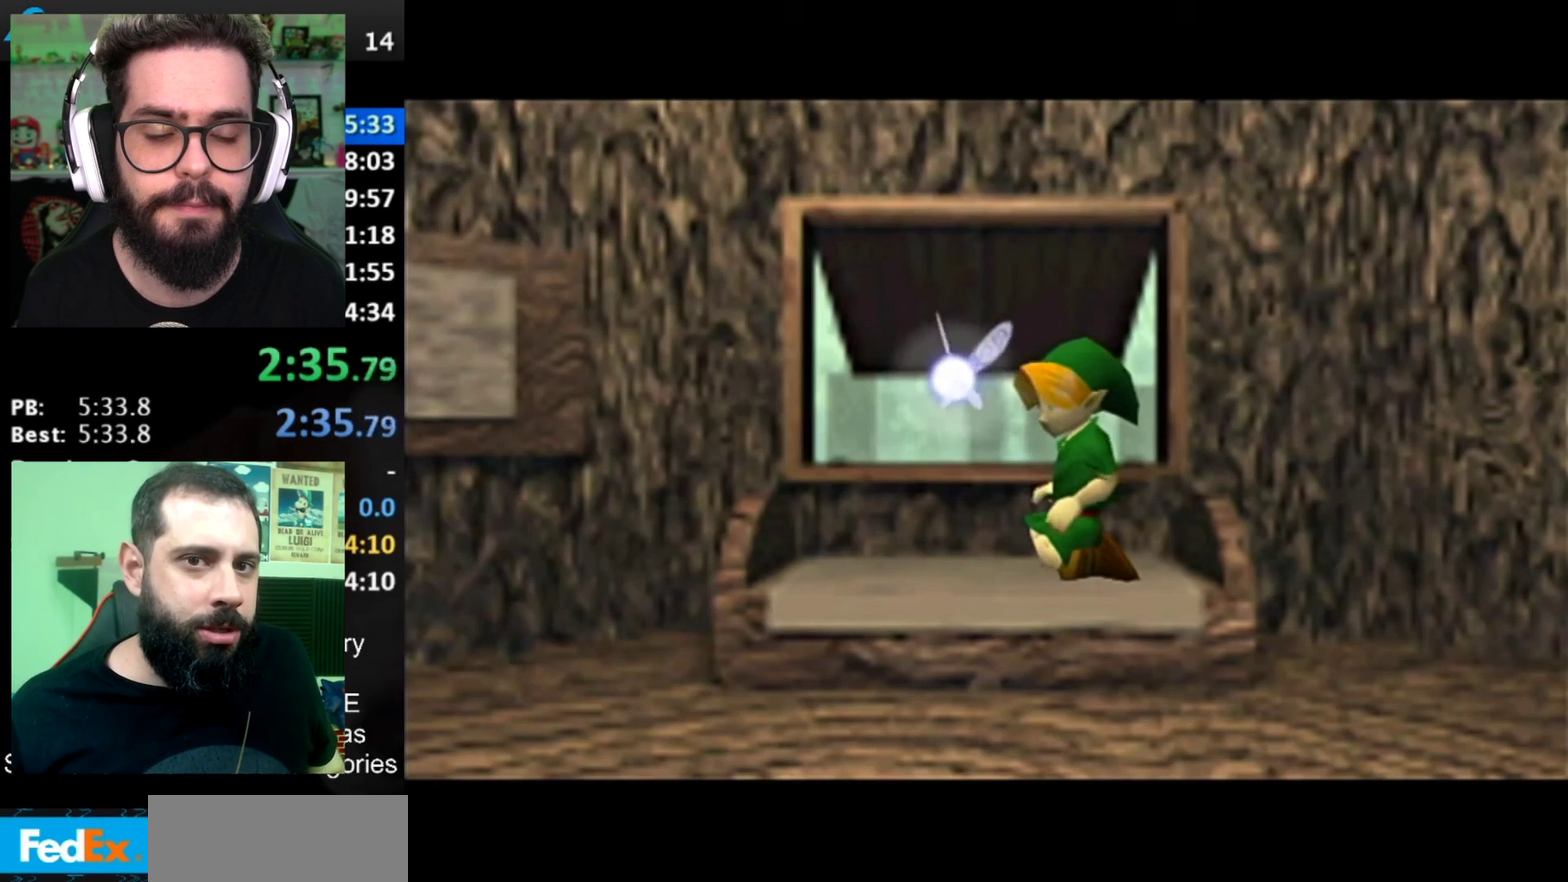
{"buttons": [], "left_stick": "center", "right_stick": "center", "events": []}
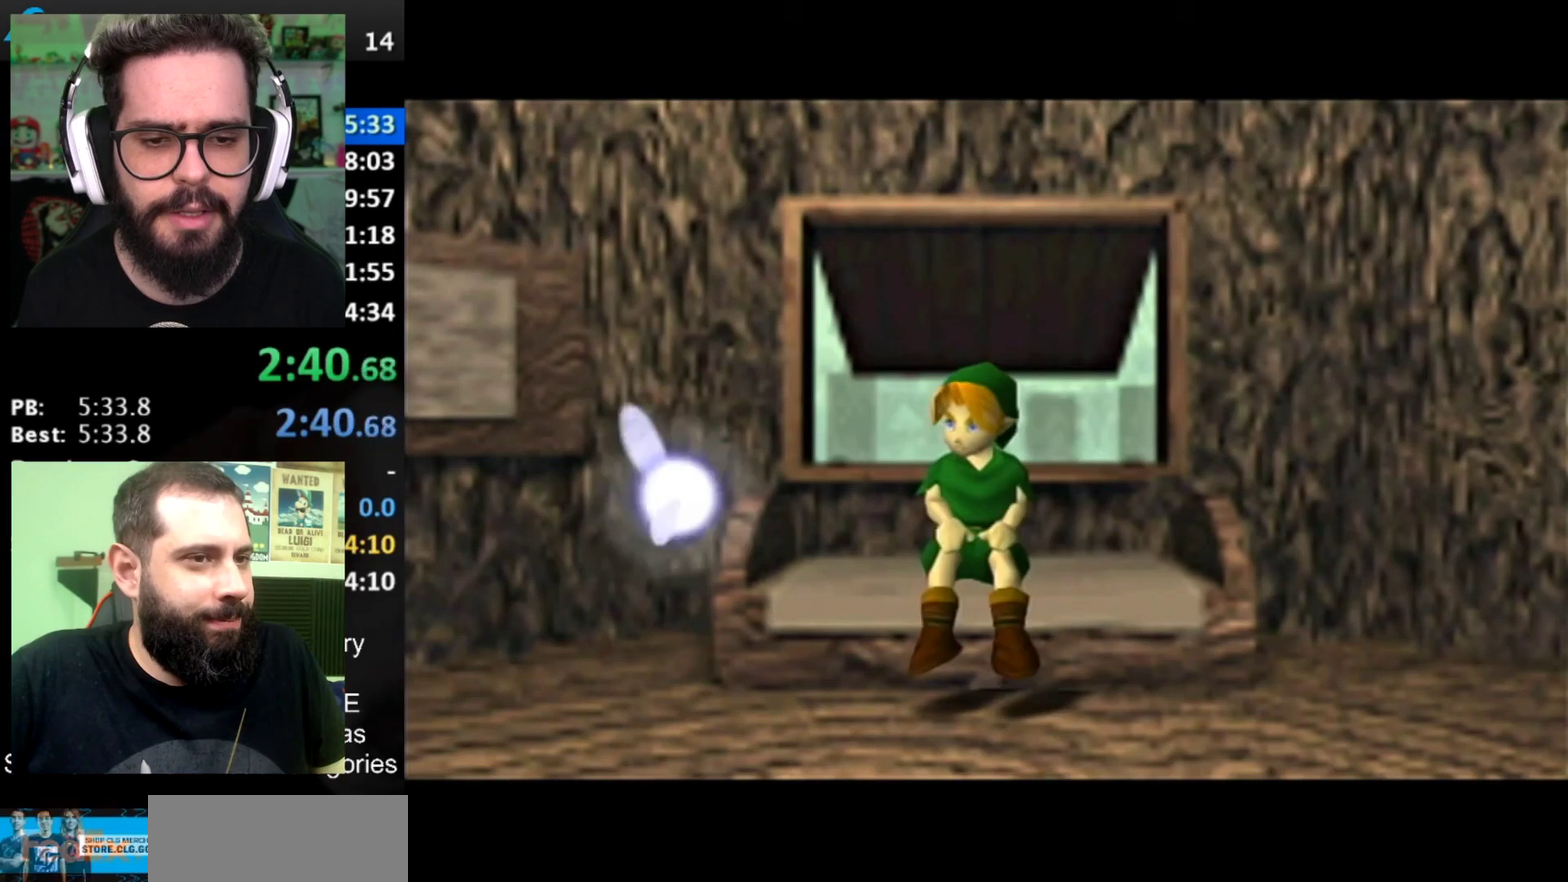
{"buttons": [], "left_stick": "center", "right_stick": "center", "events": []}
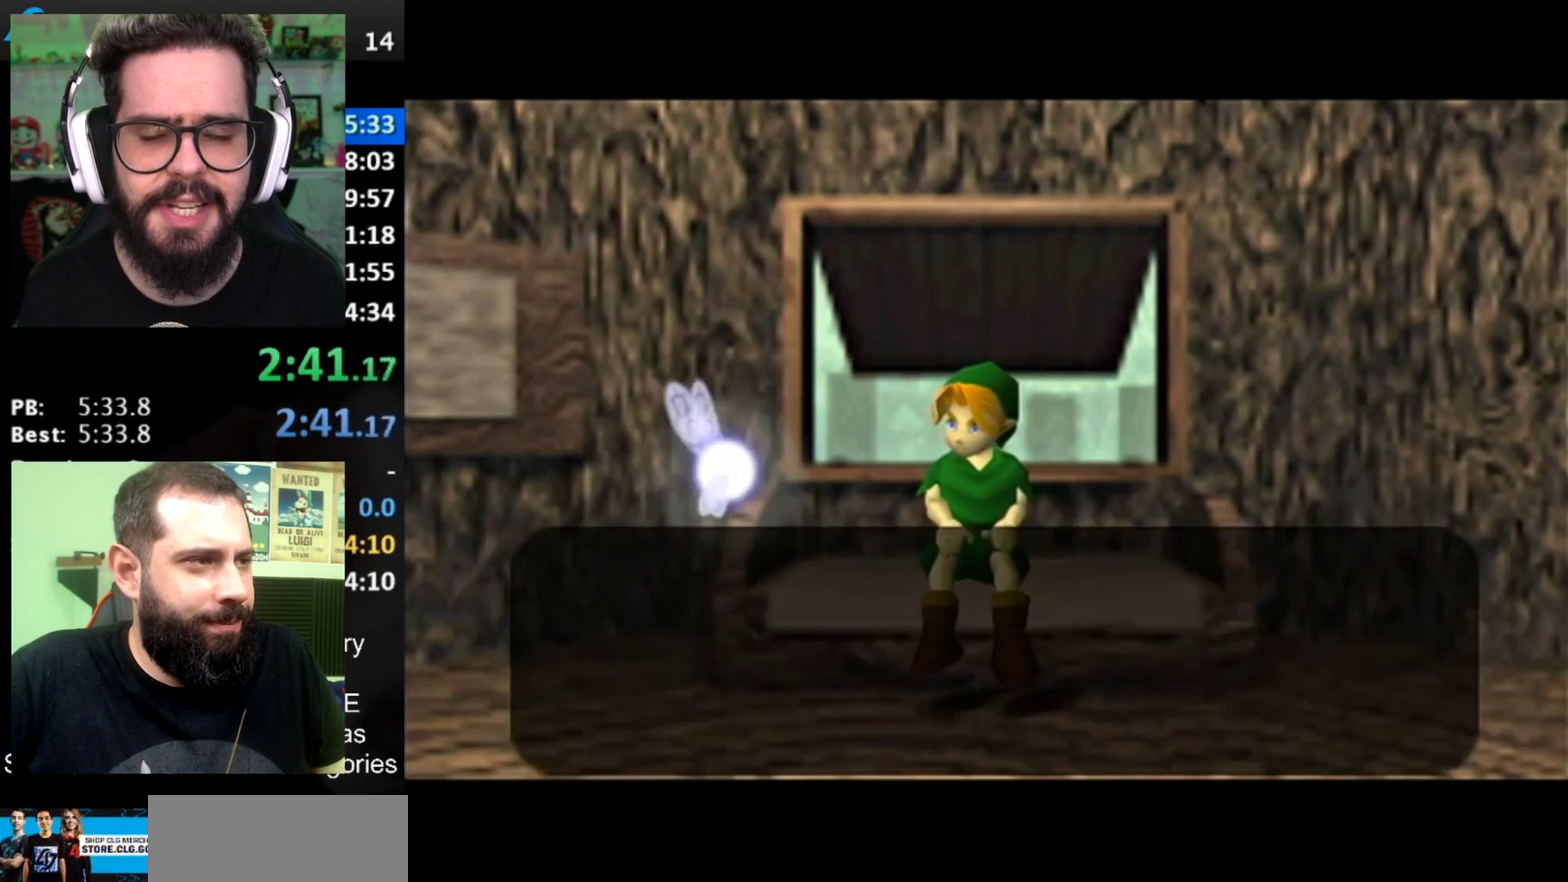
{"buttons": [], "left_stick": "center", "right_stick": "center", "events": []}
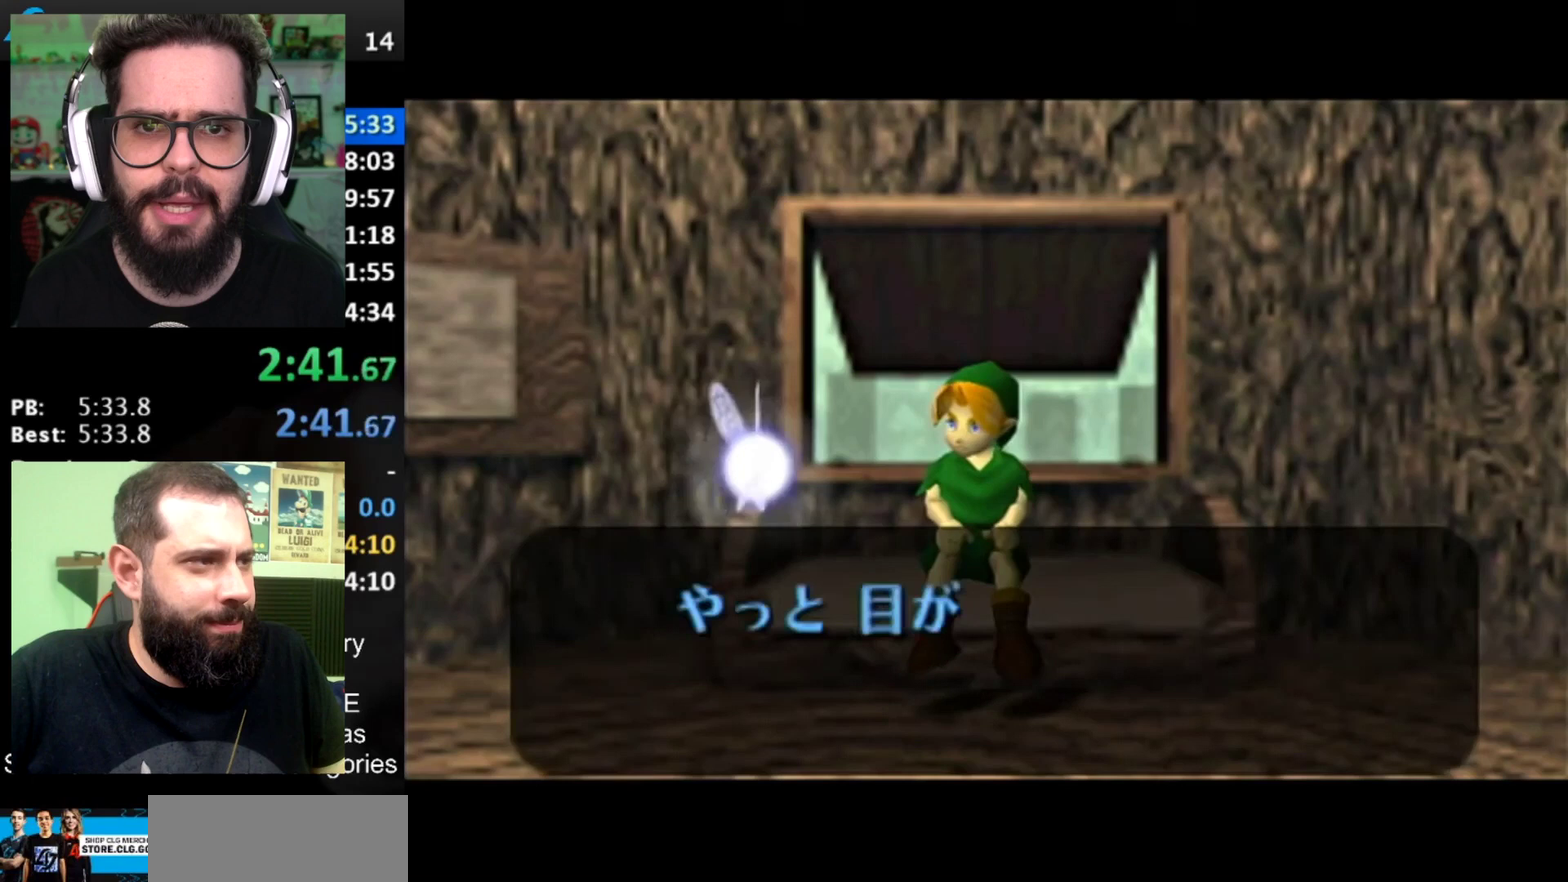
{"buttons": [], "left_stick": "center", "right_stick": "center", "events": []}
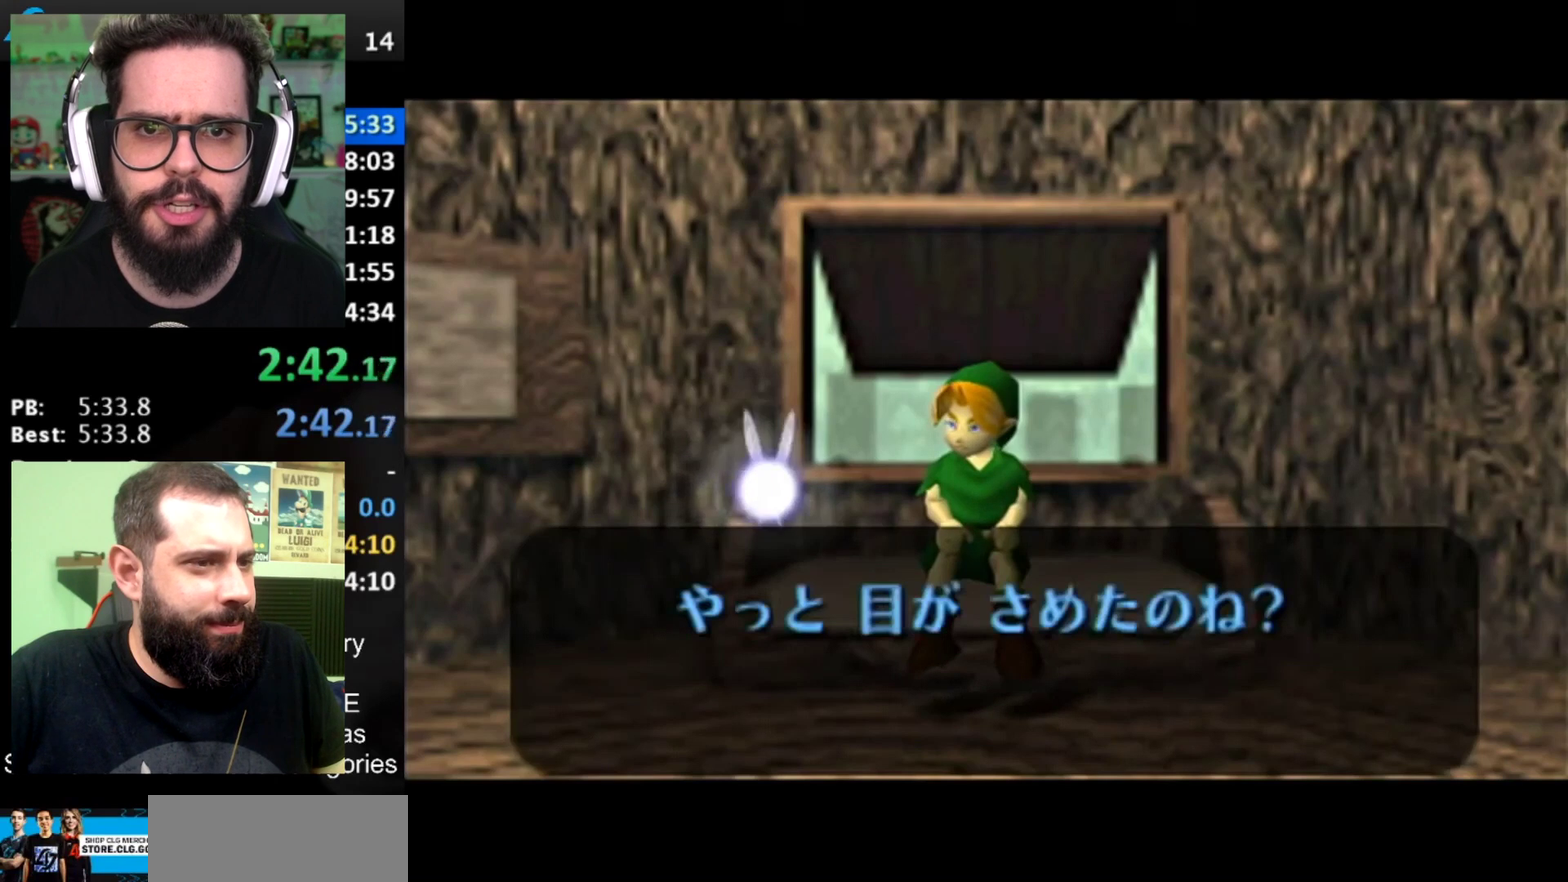
{"buttons": ["A"], "left_stick": "center", "right_stick": "center", "events": [[467, "A", "down"]]}
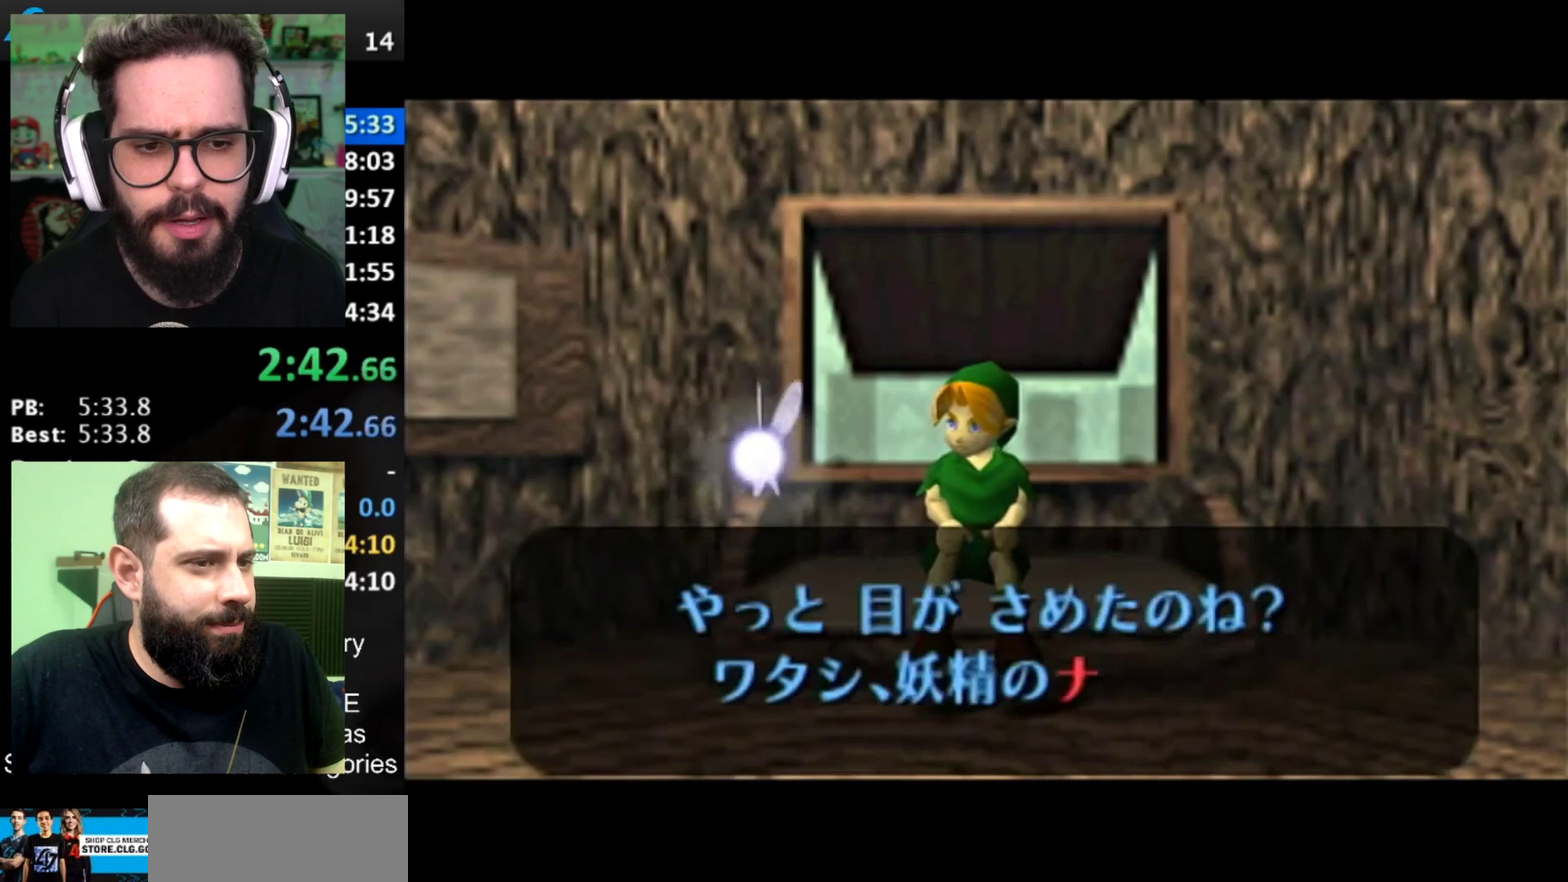
{"buttons": ["A"], "left_stick": "center", "right_stick": "center", "events": [[16, "A", "up"], [116, "A", "down"], [183, "A", "up"], [233, "A", "down"], [300, "A", "up"], [367, "A", "down"], [433, "A", "up"], [483, "A", "down"]]}
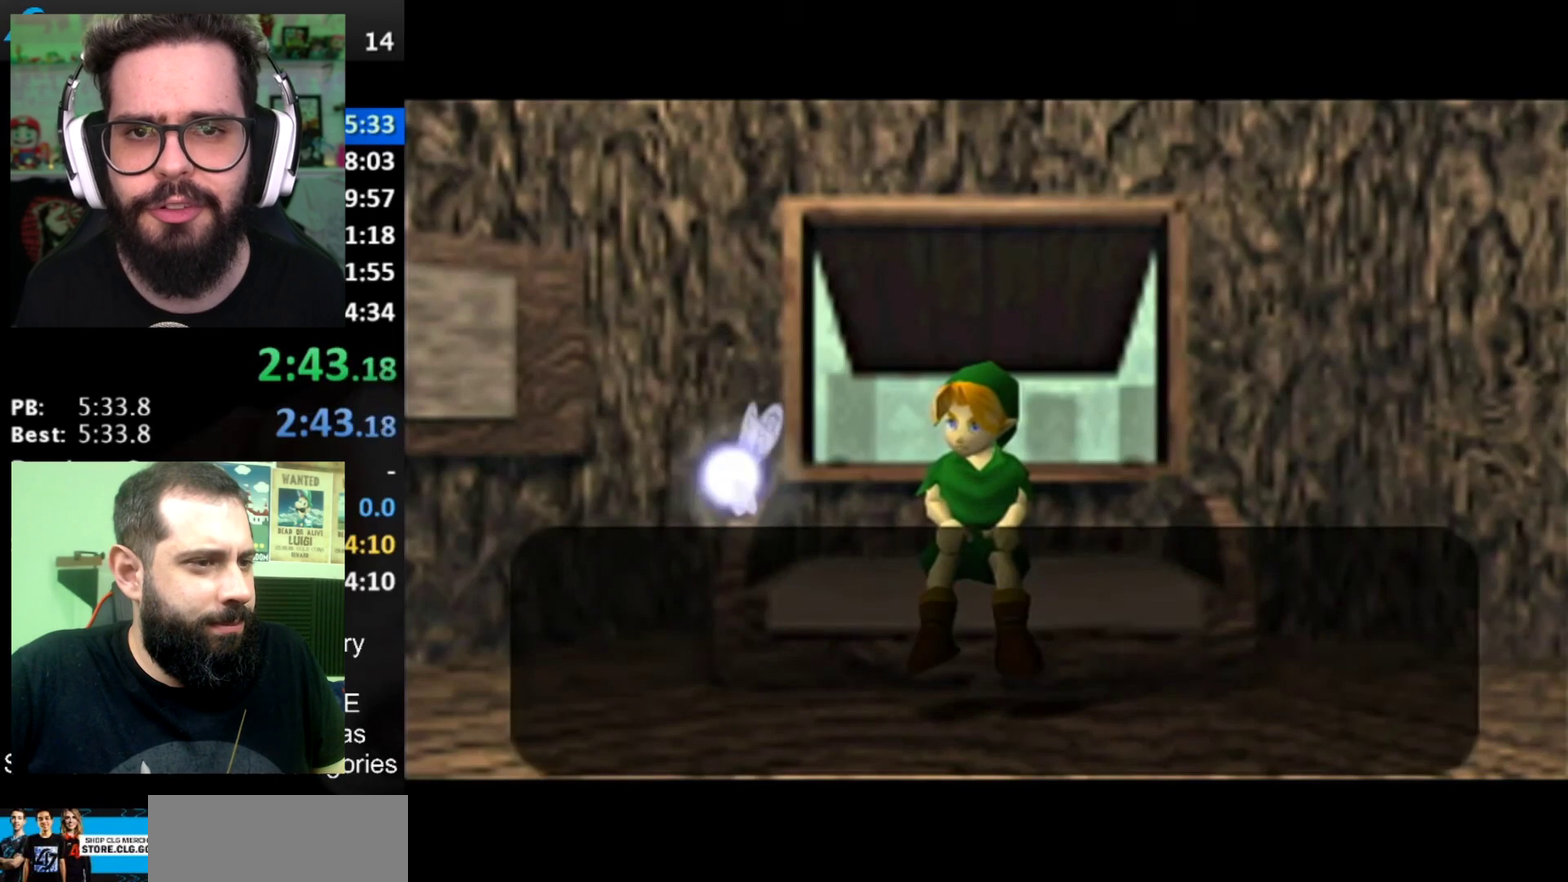
{"buttons": [], "left_stick": "center", "right_stick": "center", "events": [[50, "A", "up"], [117, "A", "down"], [184, "A", "up"]]}
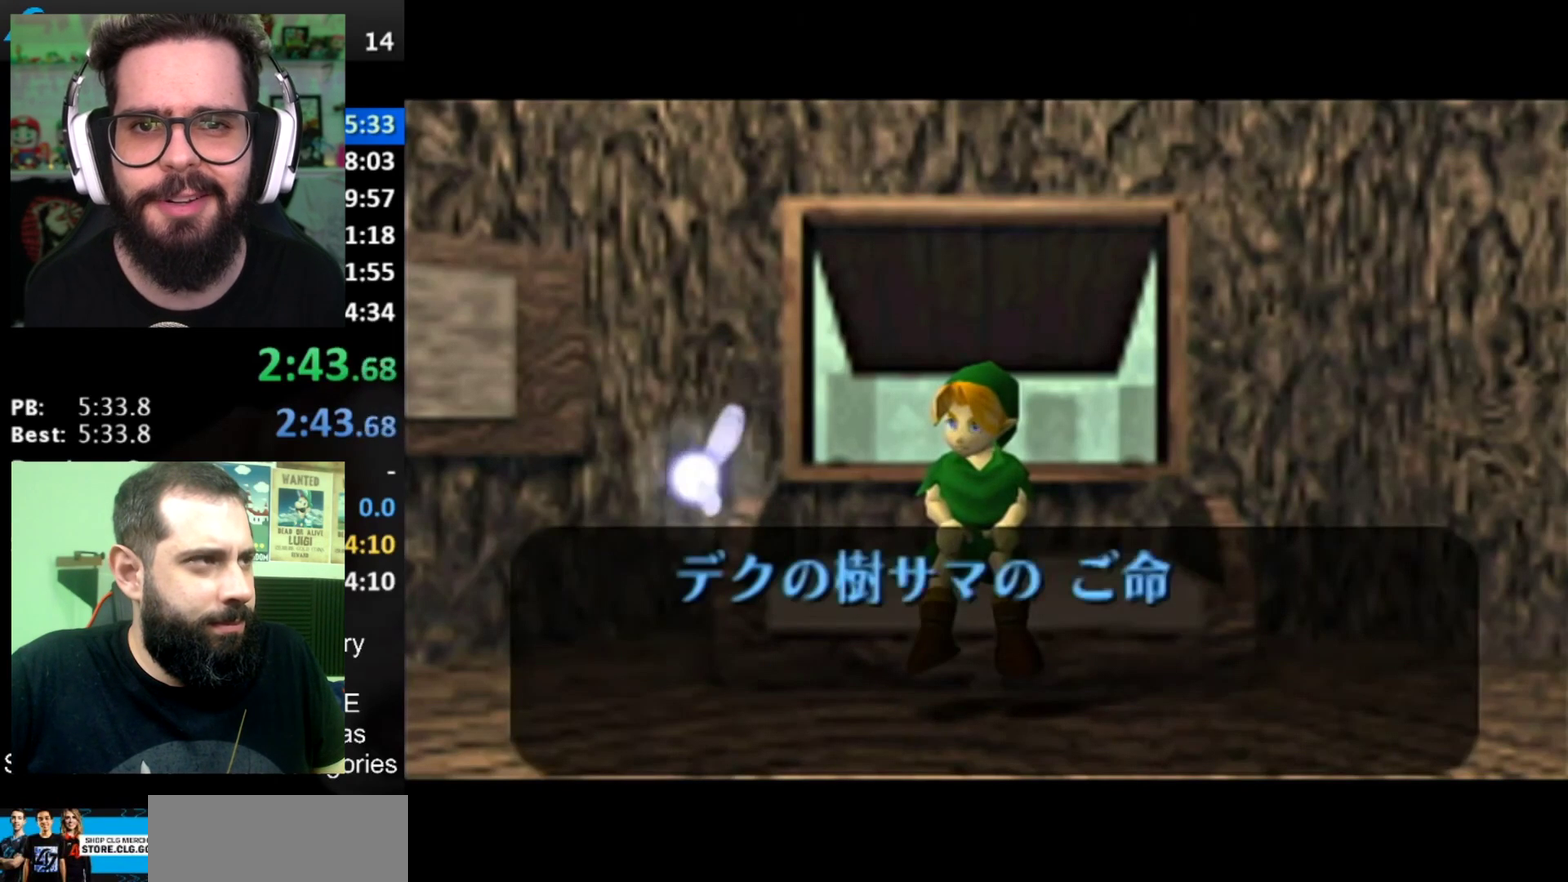
{"buttons": [], "left_stick": "center", "right_stick": "center", "events": []}
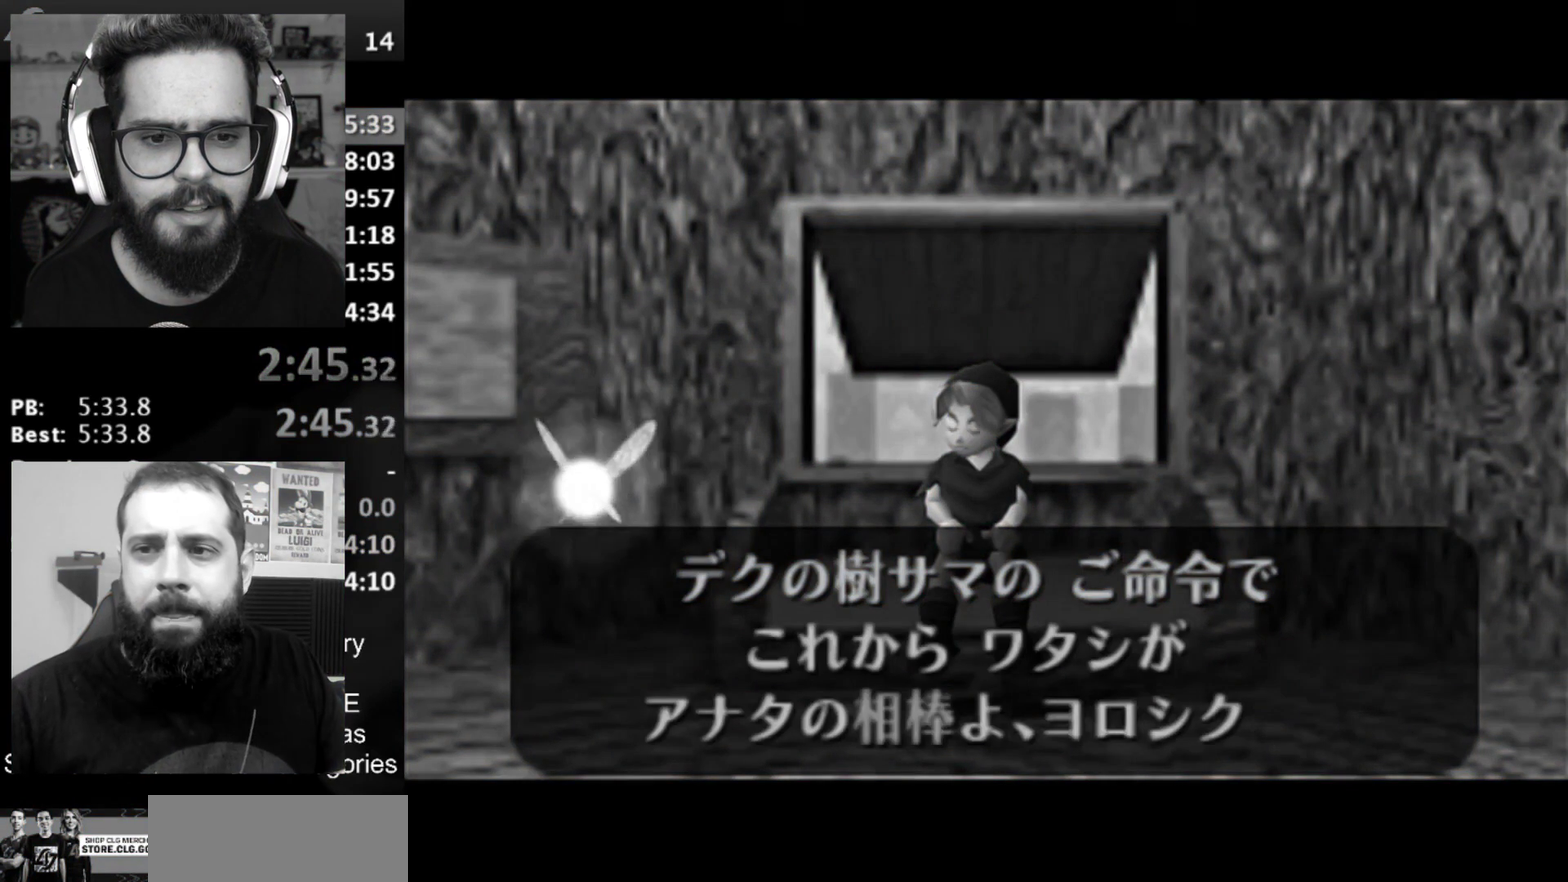
{"buttons": ["A"], "left_stick": "center", "right_stick": "center", "events": [[117, "A", "down"], [184, "A", "up"], [501, "A", "down"]]}
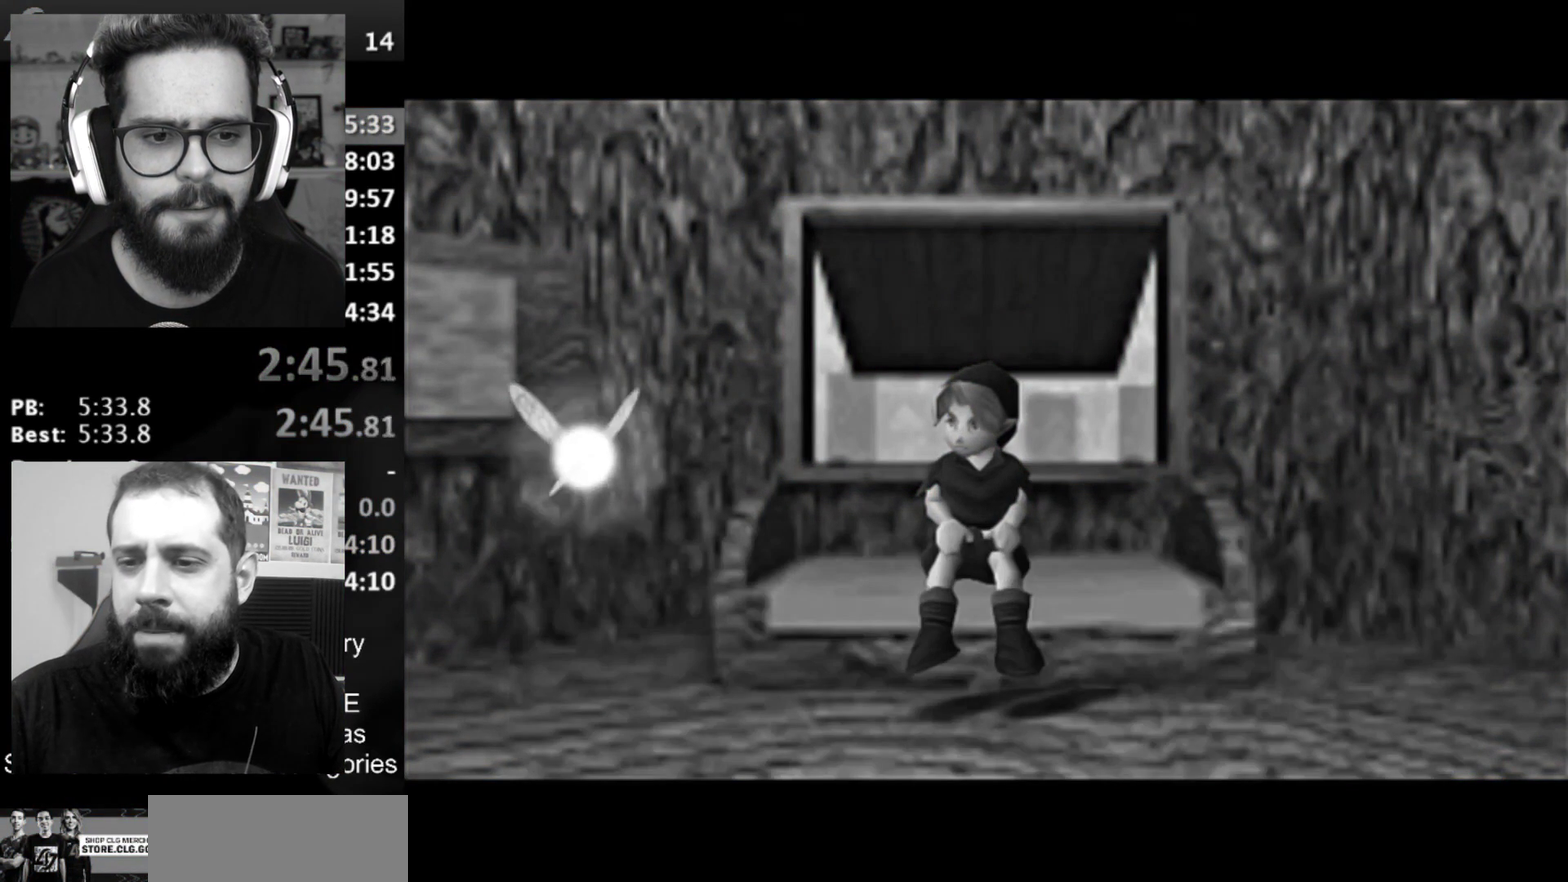
{"buttons": [], "left_stick": "center", "right_stick": "center", "events": [[66, "A", "up"]]}
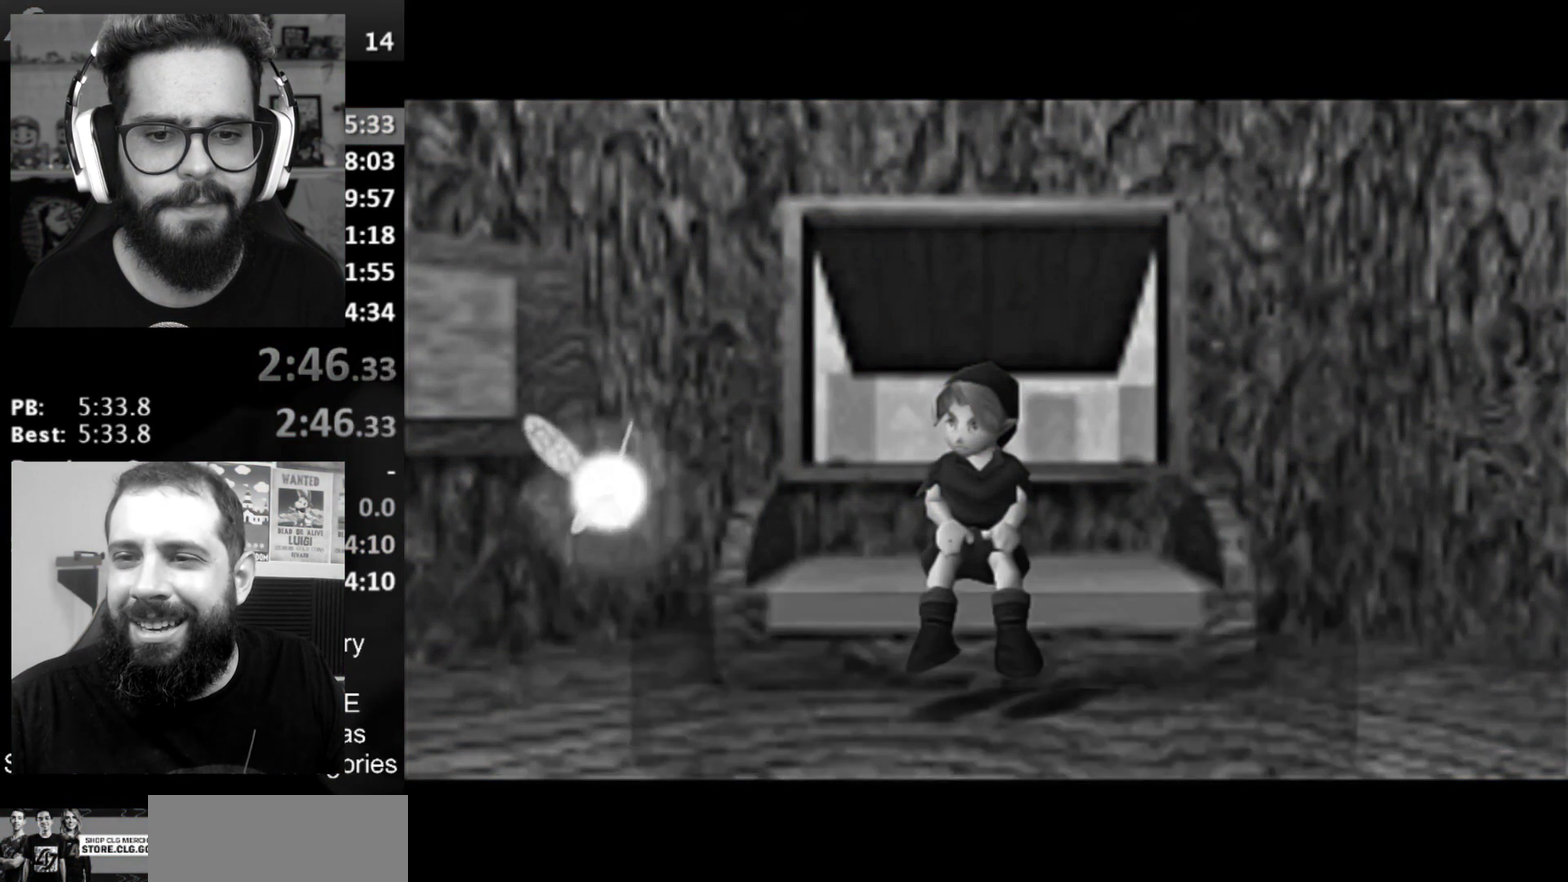
{"buttons": [], "left_stick": "center", "right_stick": "center", "events": []}
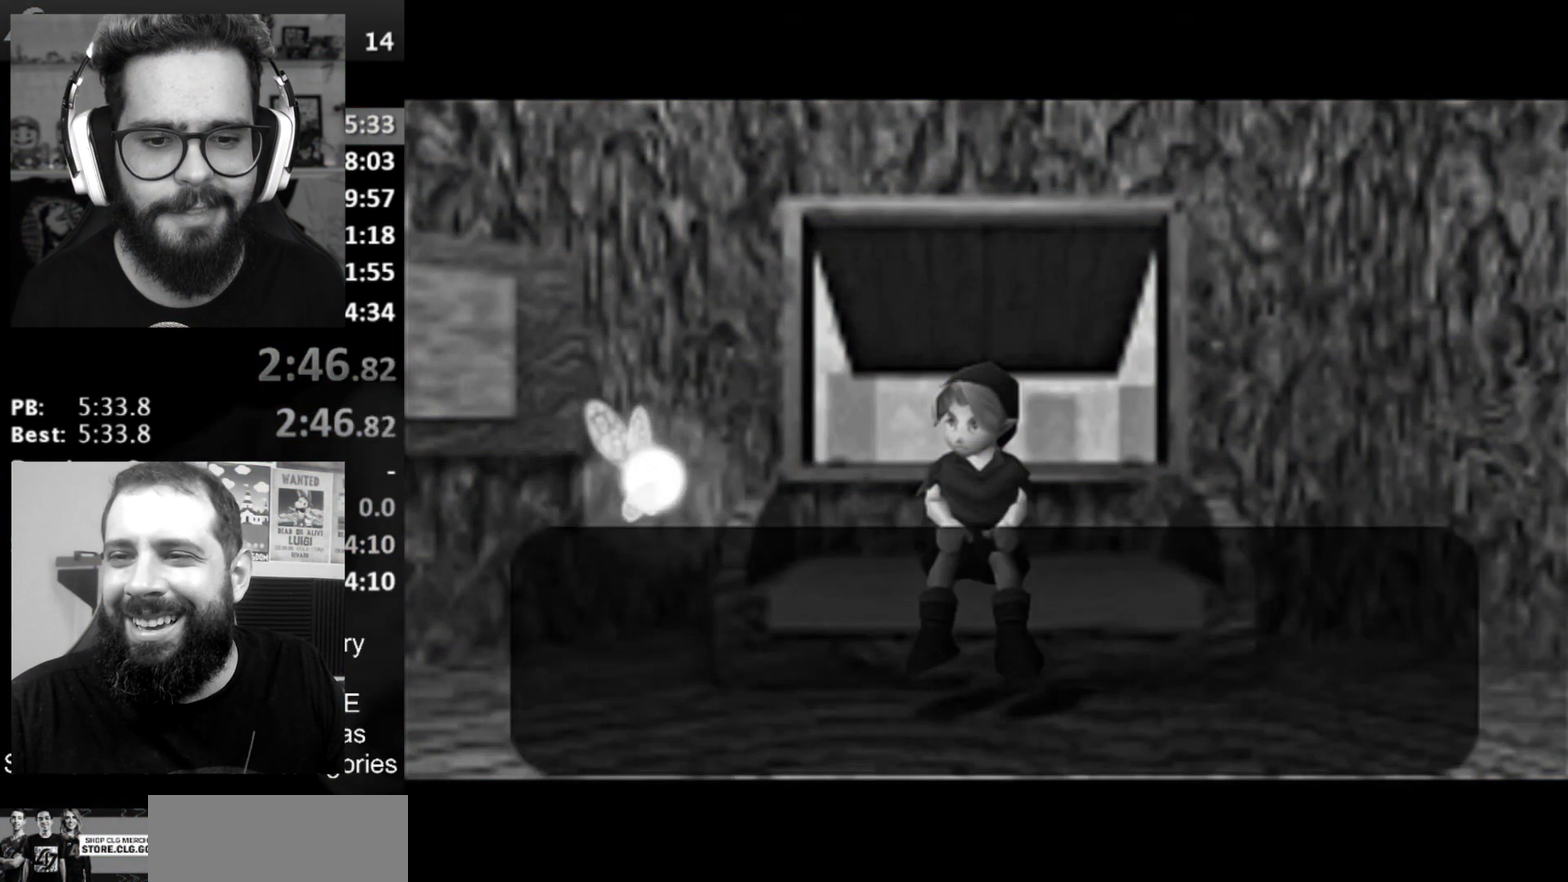
{"buttons": [], "left_stick": "center", "right_stick": "center", "events": [[216, "A", "down"], [300, "A", "up"]]}
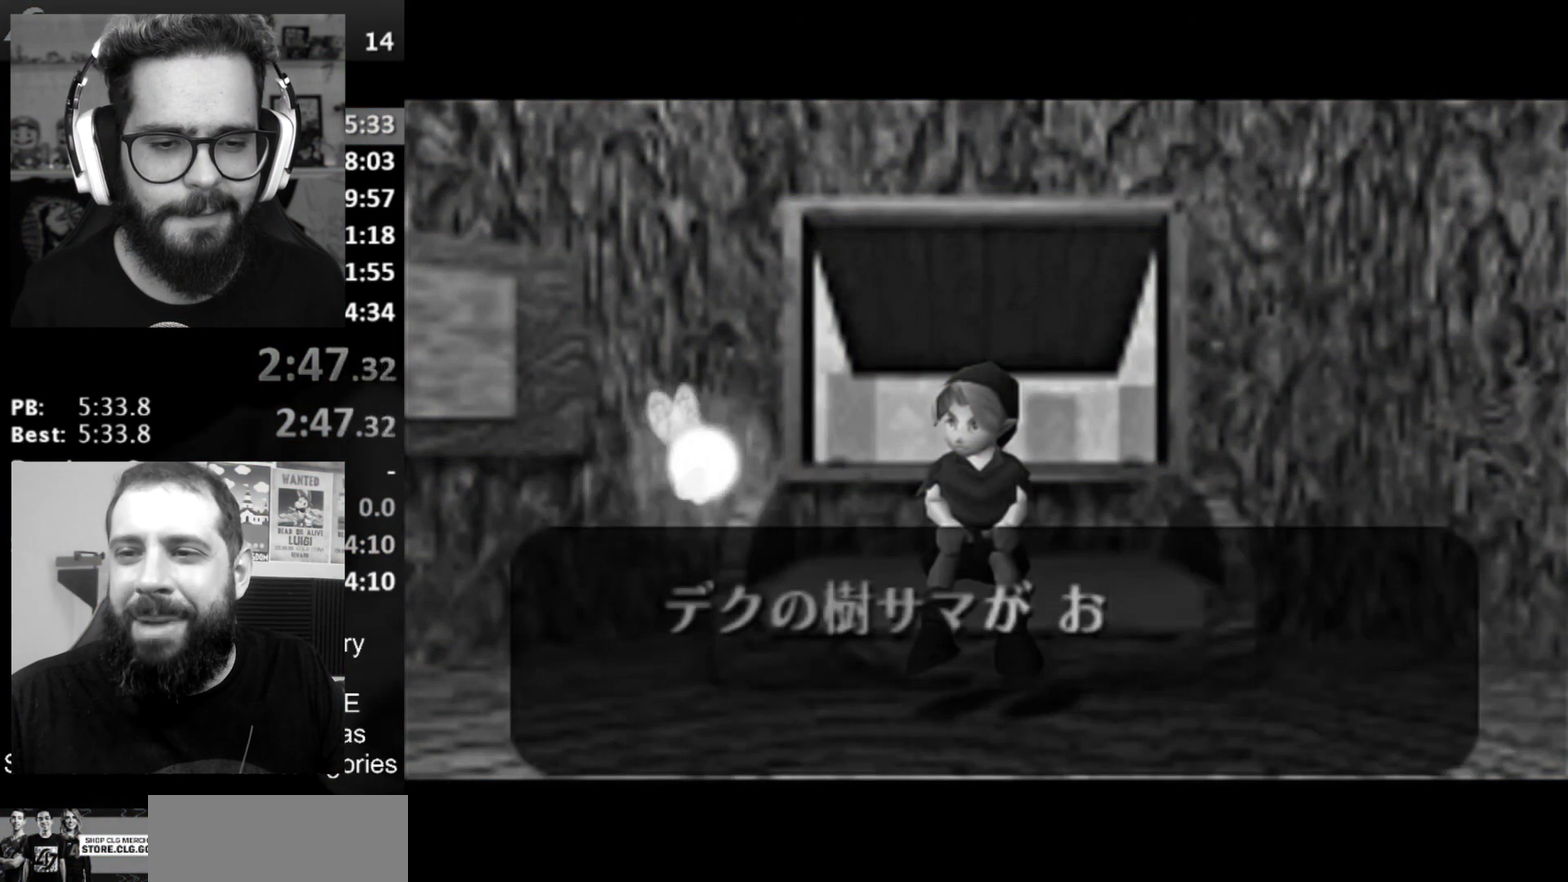
{"buttons": [], "left_stick": "center", "right_stick": "center", "events": []}
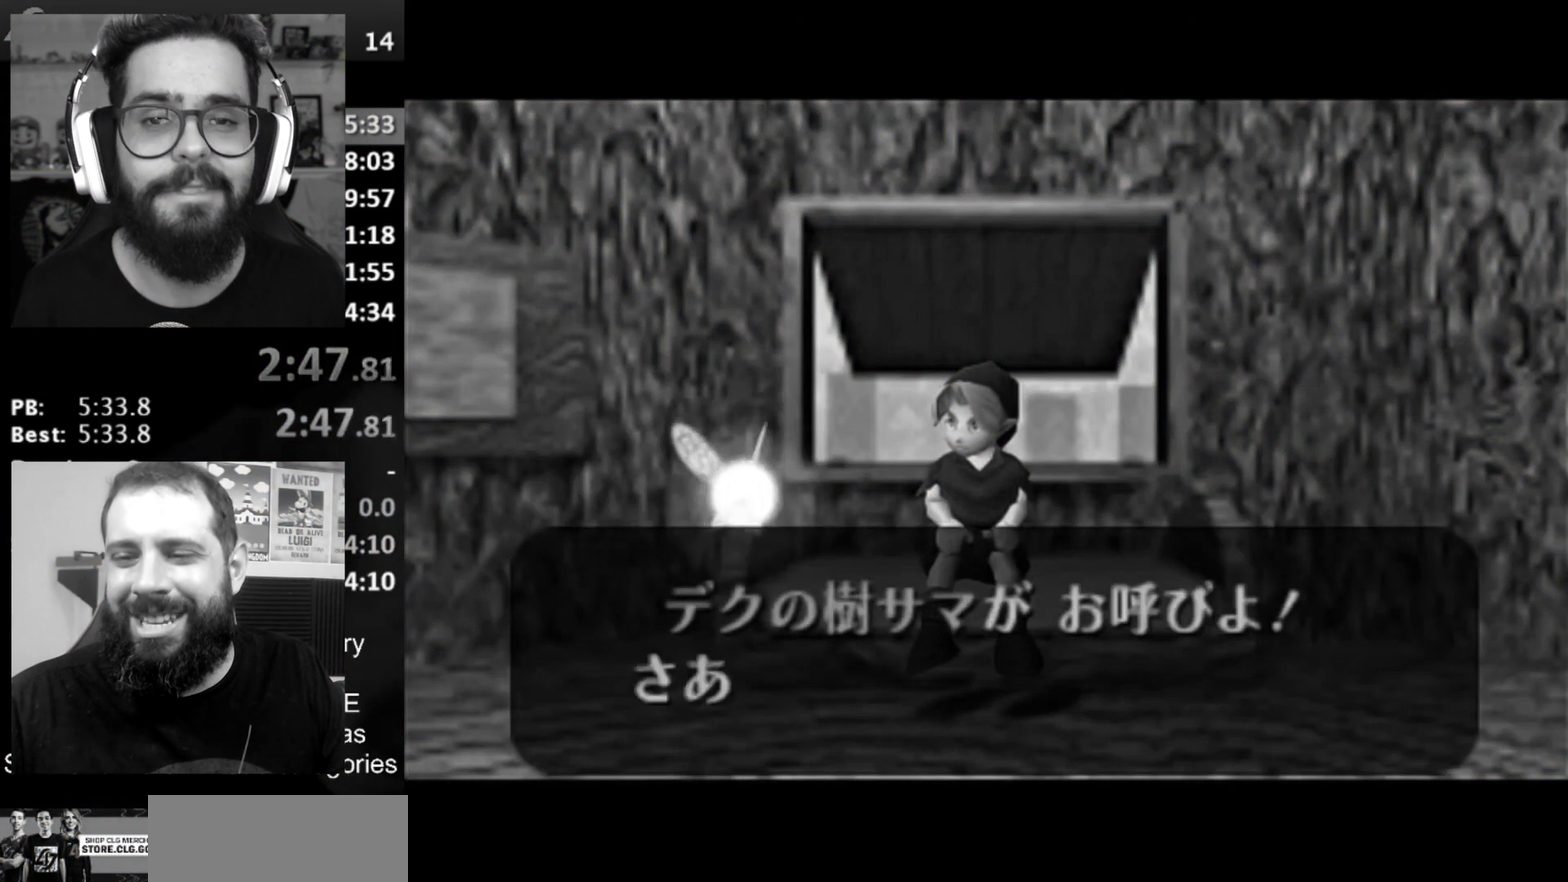
{"buttons": [], "left_stick": "center", "right_stick": "center", "events": []}
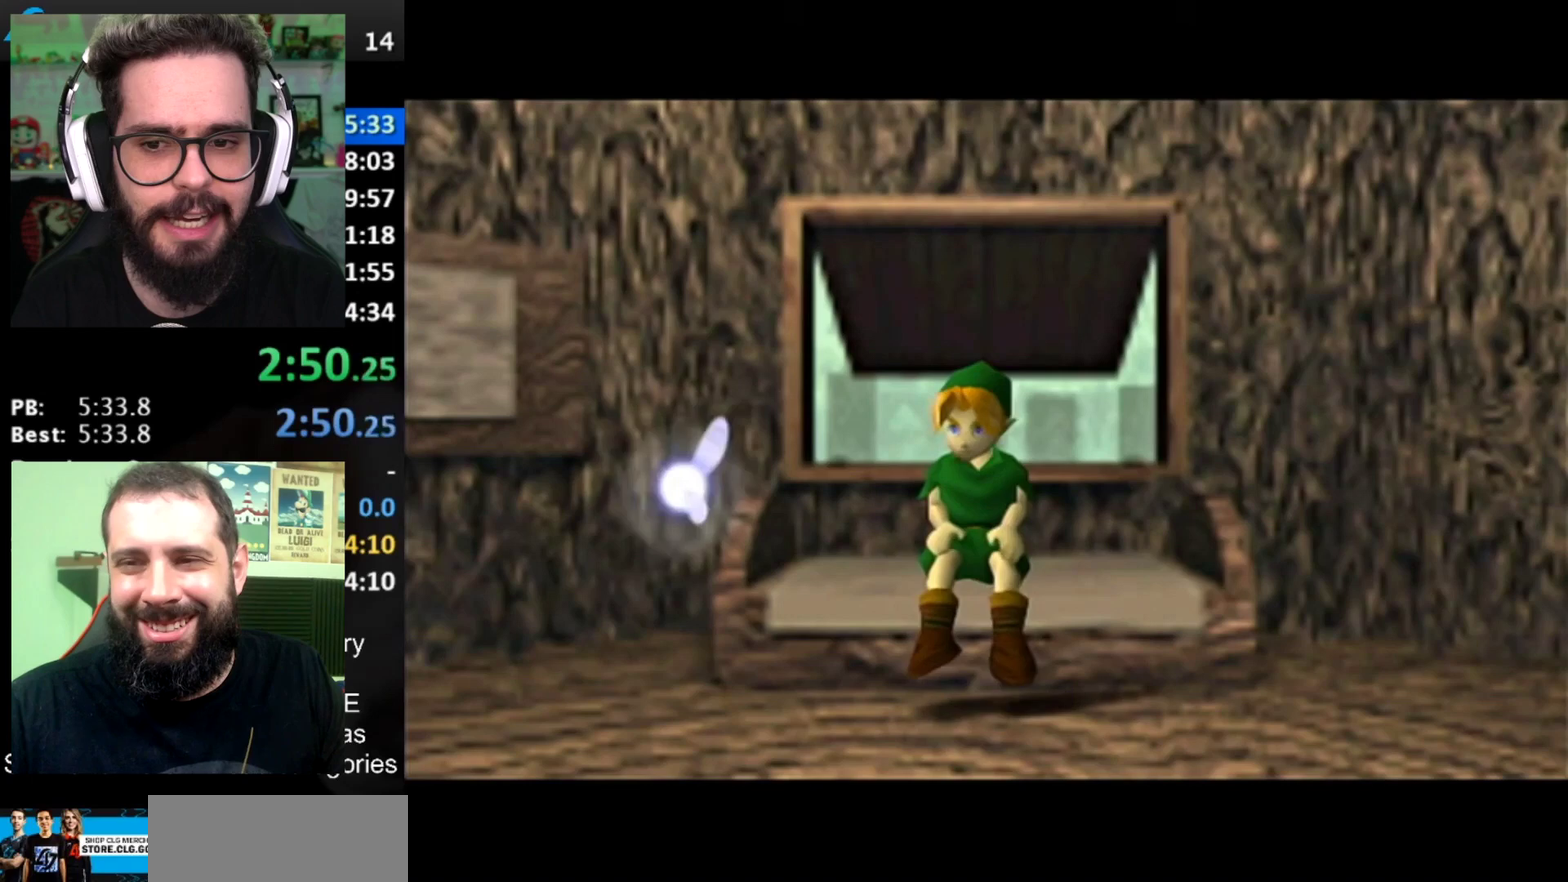
{"buttons": [], "left_stick": "center", "right_stick": "center", "events": [[67, "right_stick", "up-right"], [217, "right_stick", "center"]]}
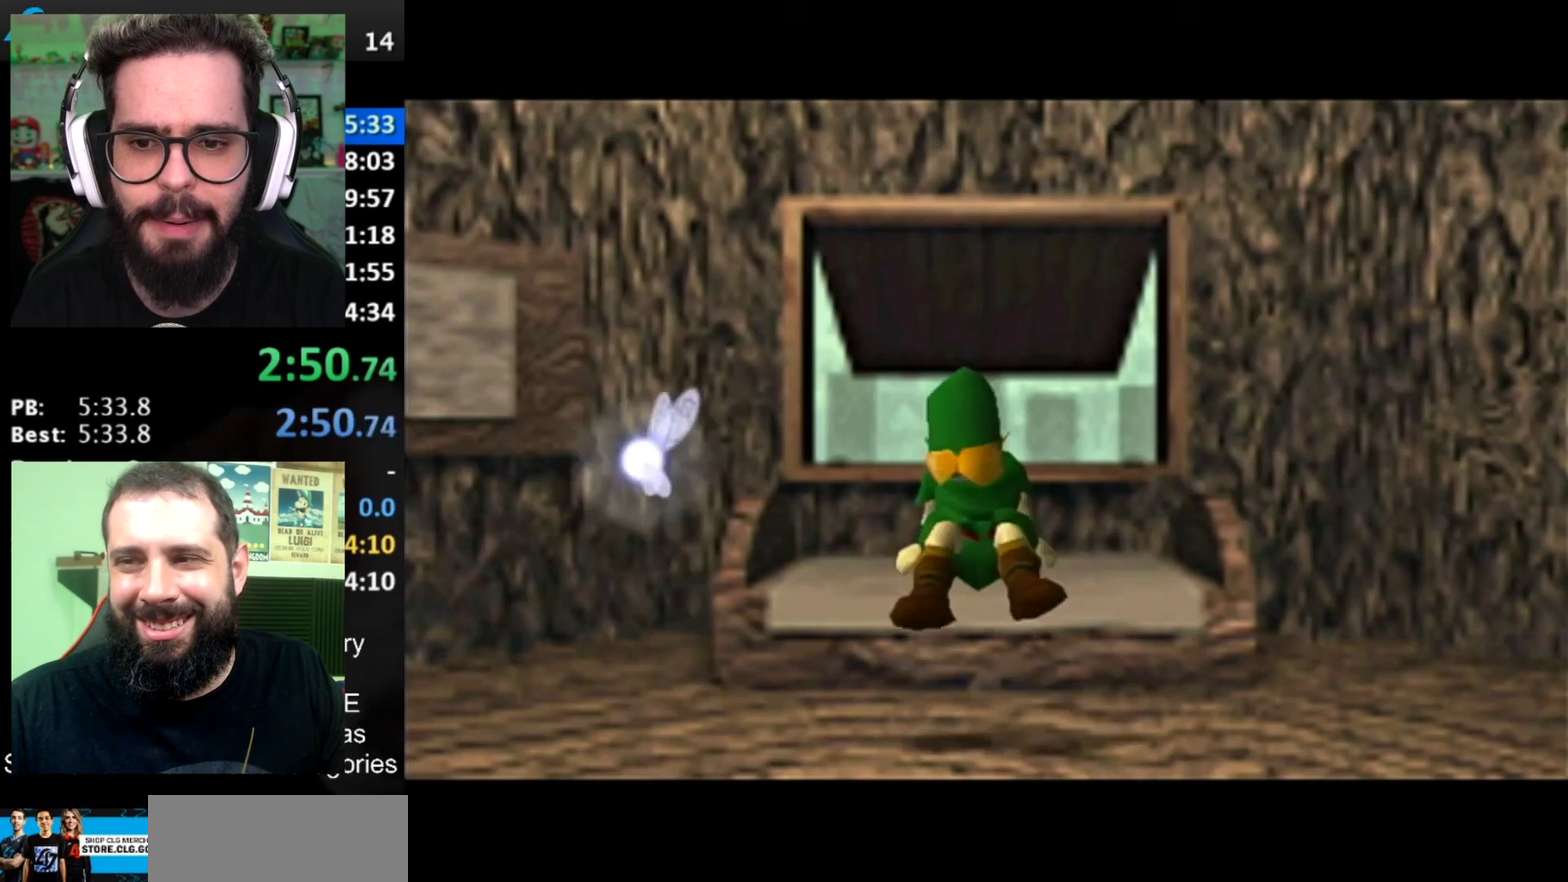
{"buttons": [], "left_stick": "center", "right_stick": "center", "events": []}
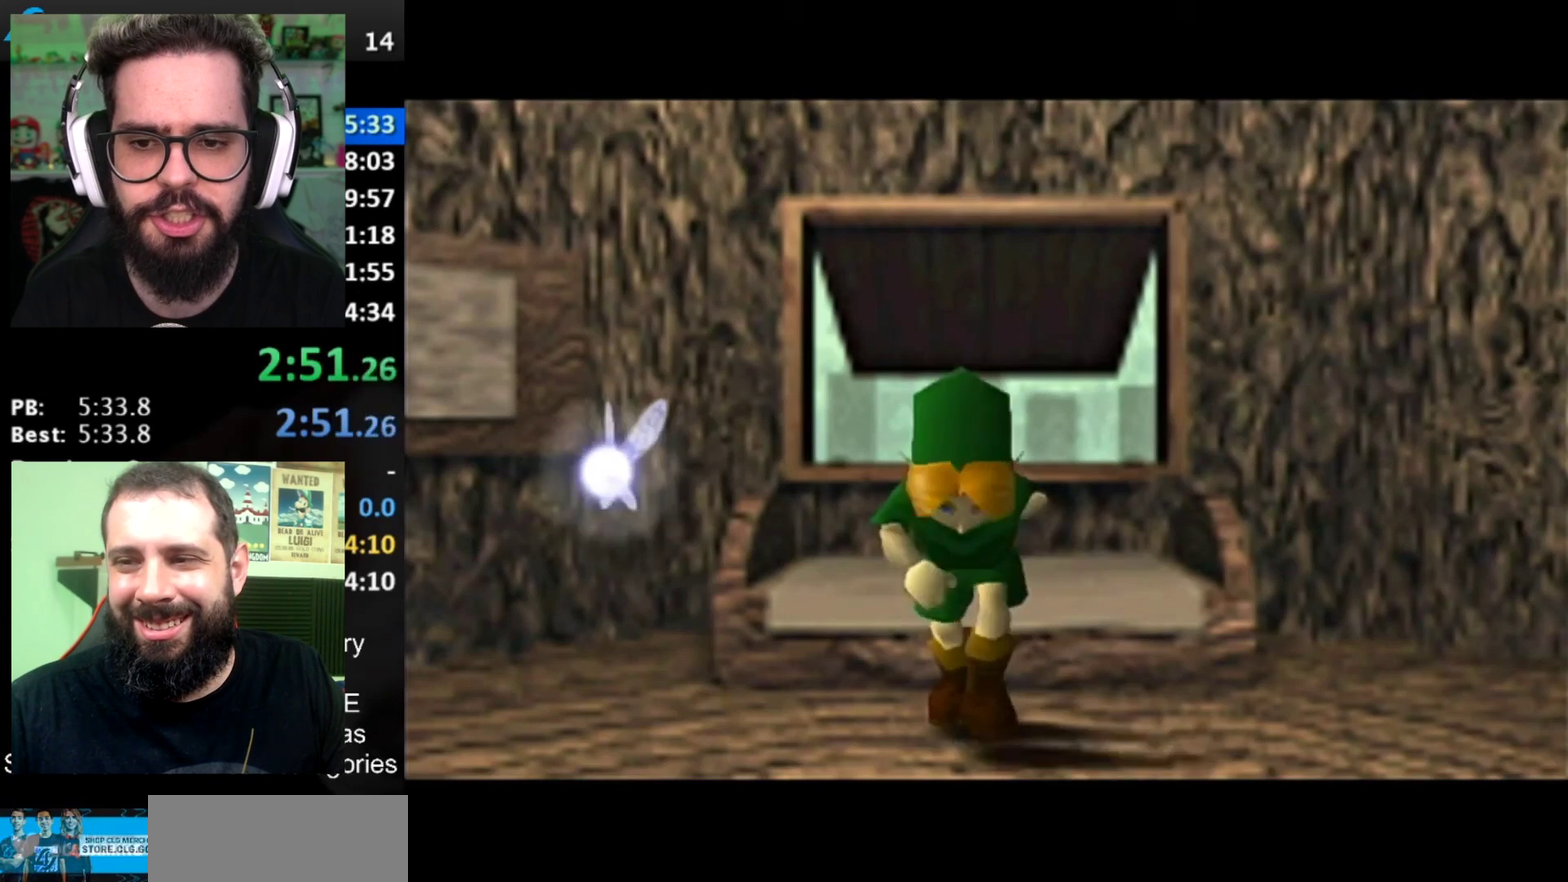
{"buttons": [], "left_stick": "up-left", "right_stick": "center", "events": [[451, "left_stick", "up-left"]]}
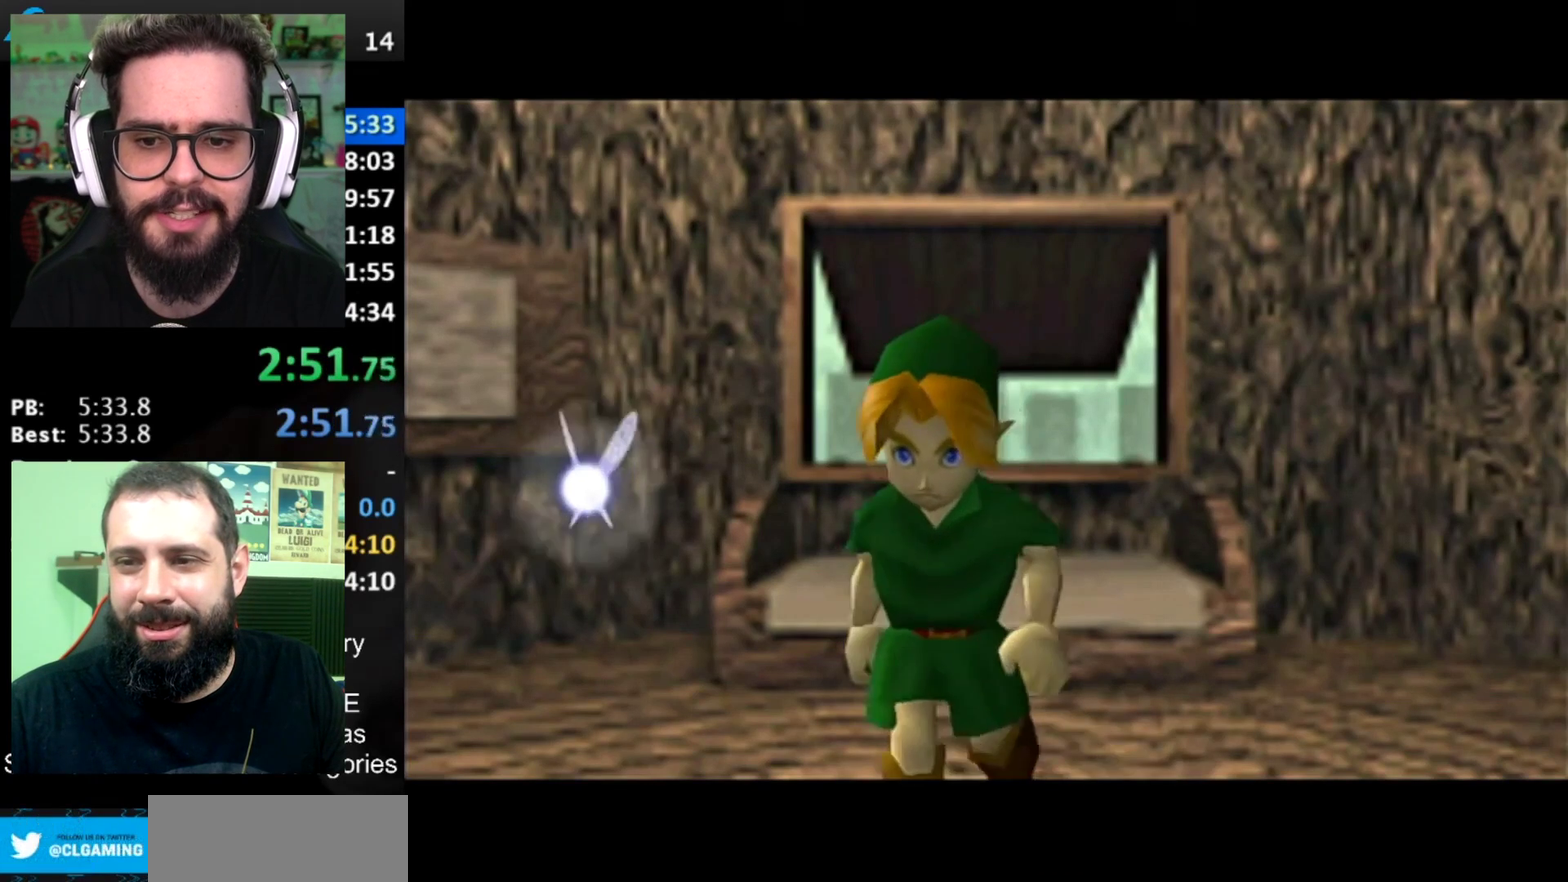
{"buttons": [], "left_stick": "up-left", "right_stick": "center", "events": []}
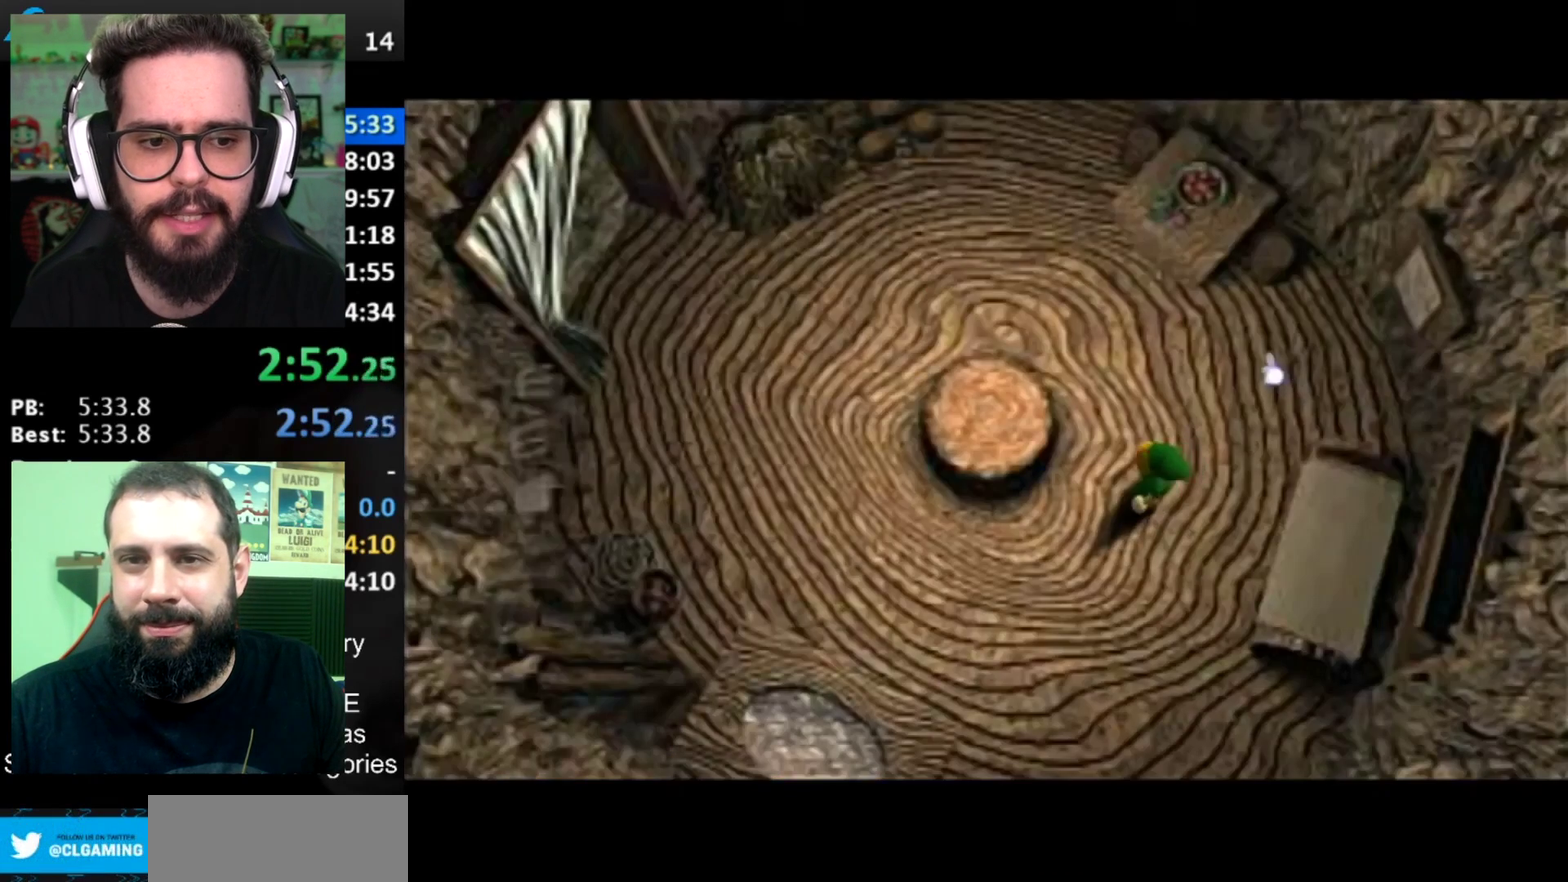
{"buttons": [], "left_stick": "up-left", "right_stick": "center", "events": []}
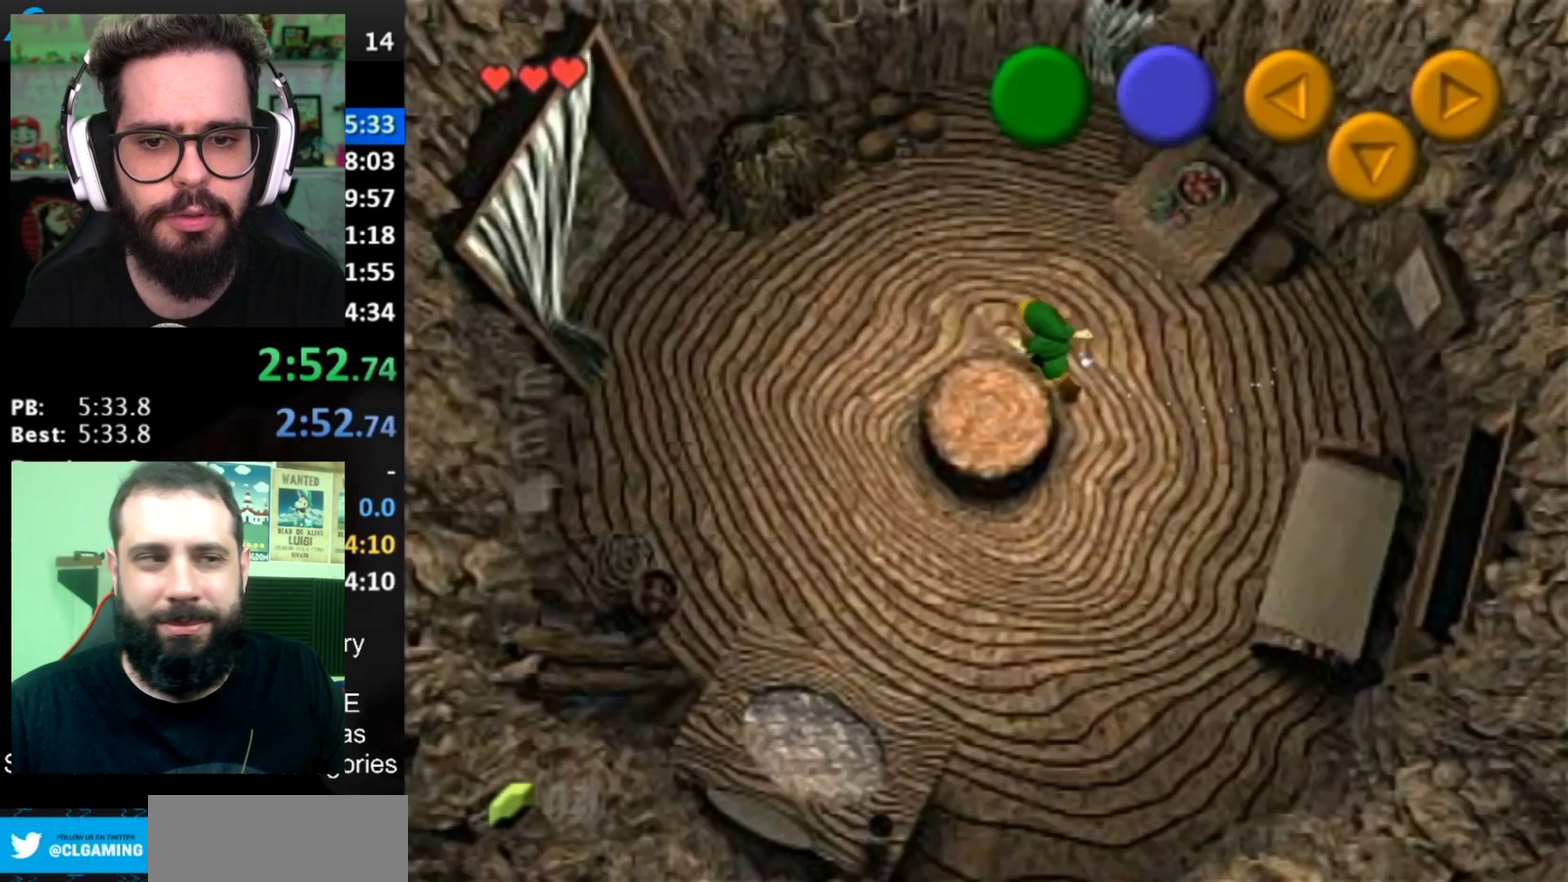
{"buttons": ["A"], "left_stick": "left", "right_stick": "center", "events": [[150, "left_stick", "left"], [350, "A", "down"]]}
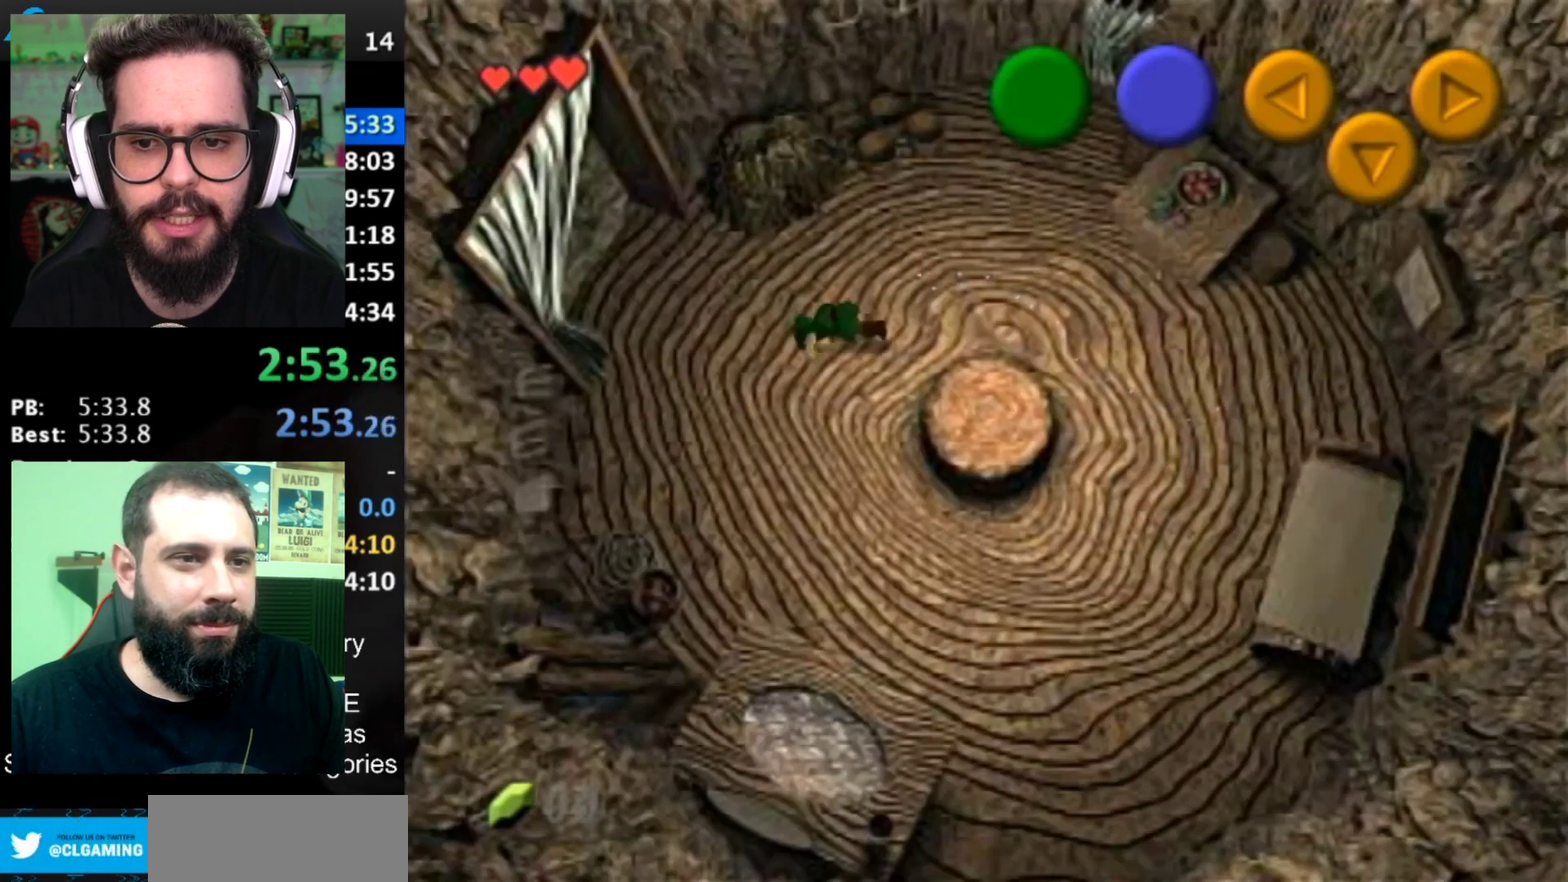
{"buttons": [], "left_stick": "left", "right_stick": "center", "events": [[33, "A", "up"]]}
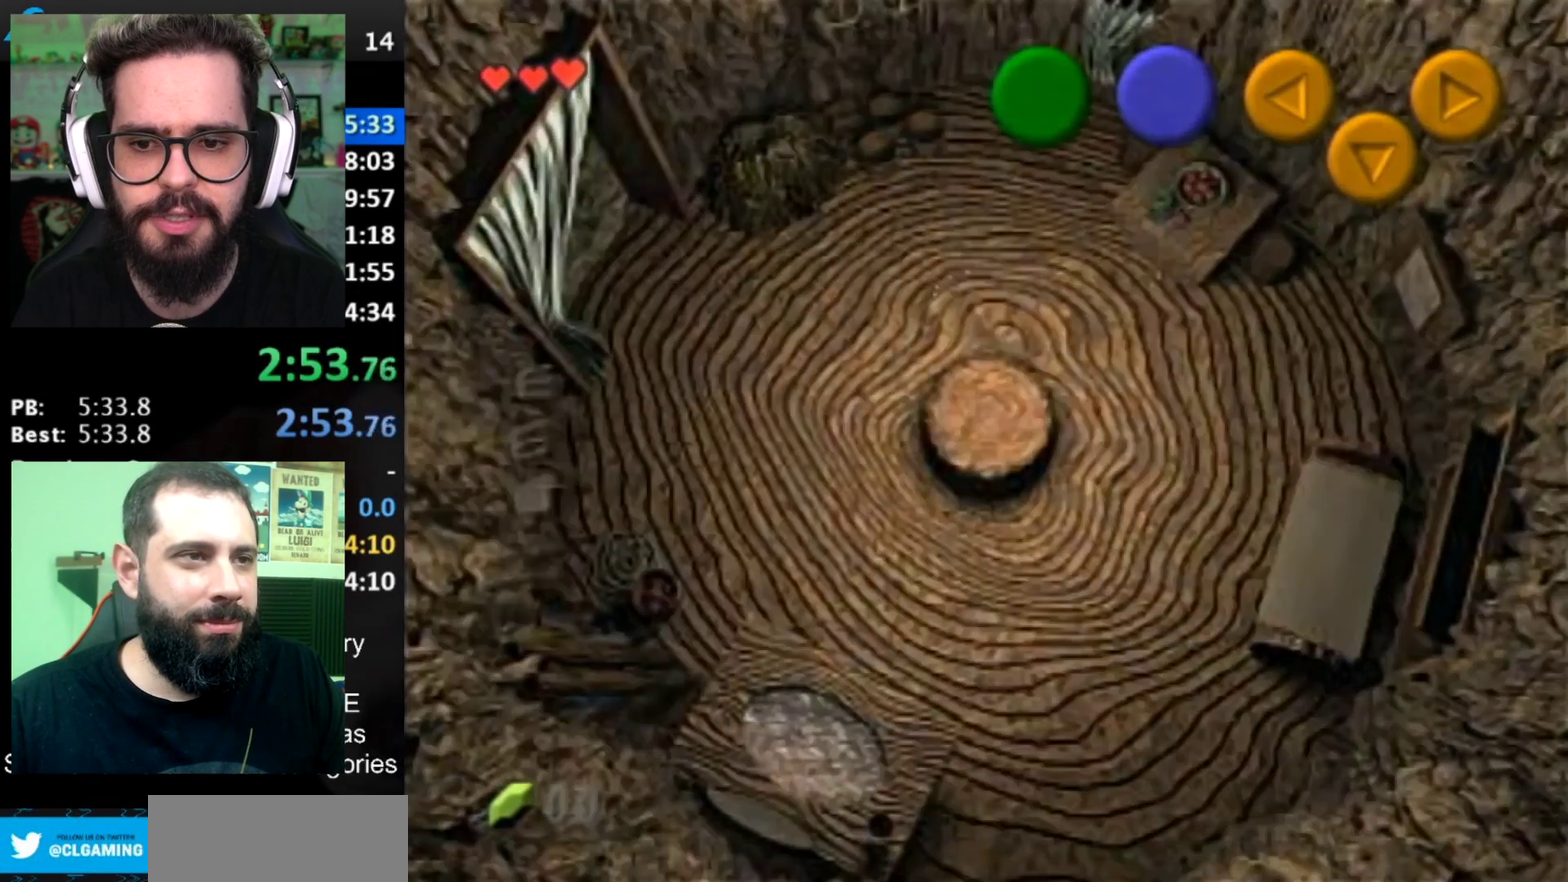
{"buttons": [], "left_stick": "center", "right_stick": "center", "events": [[383, "left_stick", "center"]]}